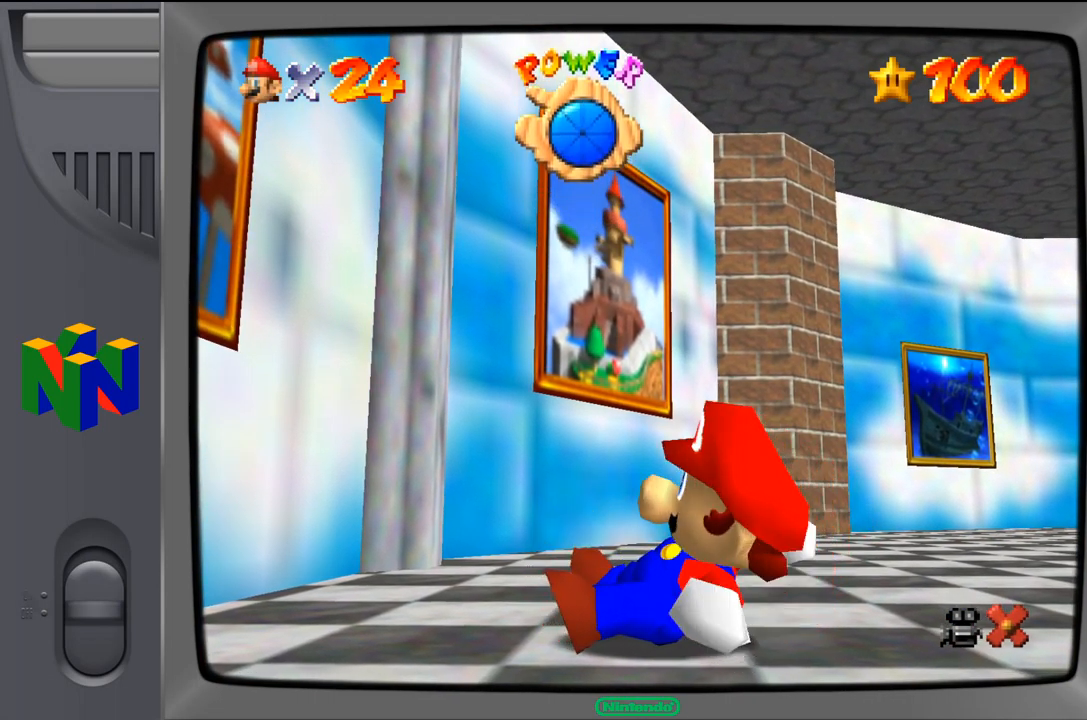
Gameplay with a controller (Nintendo layout); each line is a JSON object with the inputs held at the frame after it. "events" lists button and stick changes between this image and that frame as [ms after this image, input, new state], when the widget could be followed in between. Not read: L1 L3 R1 R3.
{"buttons": [], "left_stick": "left", "events": [[467, "left_stick", "left"]]}
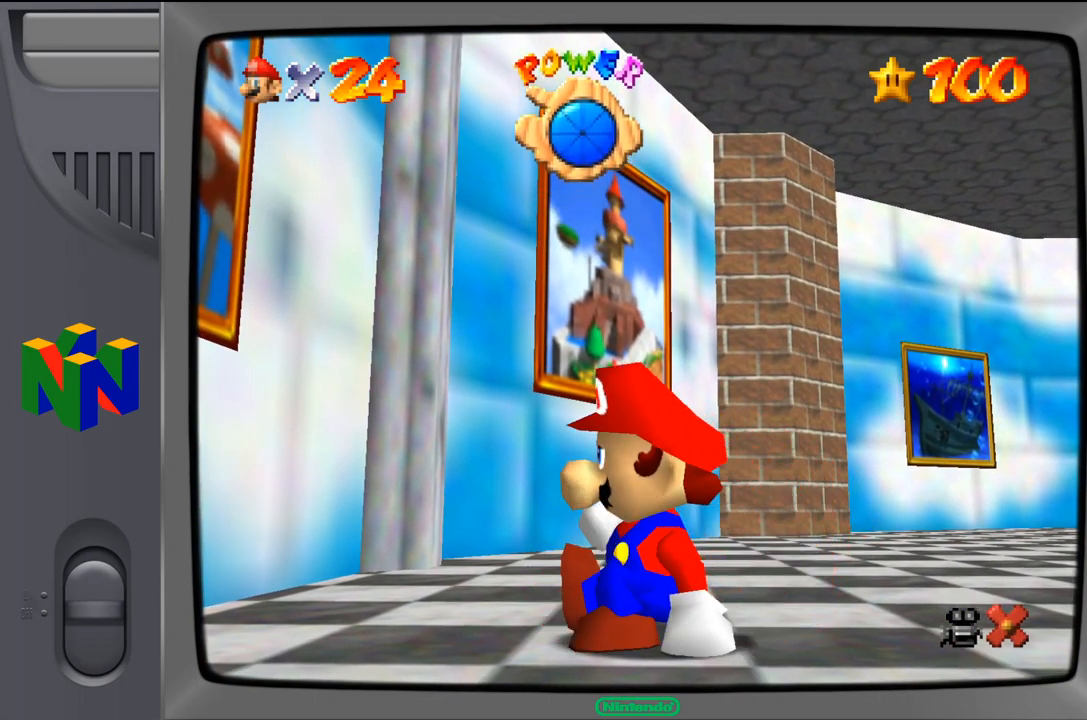
{"buttons": [], "left_stick": "up-left", "events": [[17, "left_stick", "up-left"]]}
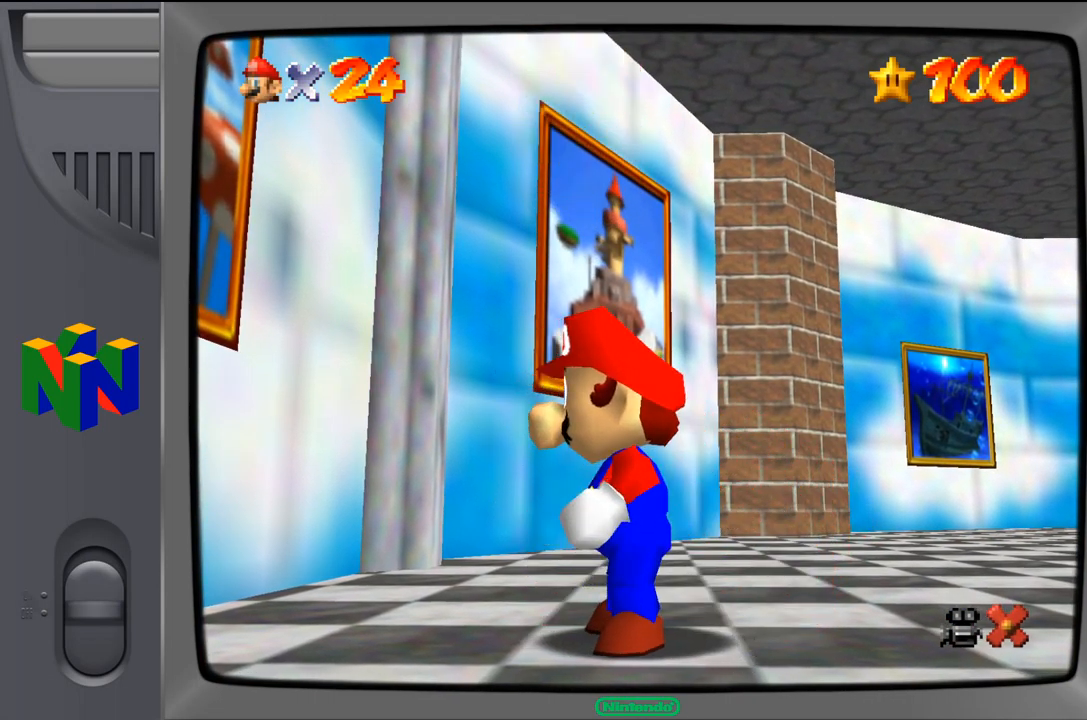
{"buttons": [], "left_stick": "up-left", "events": []}
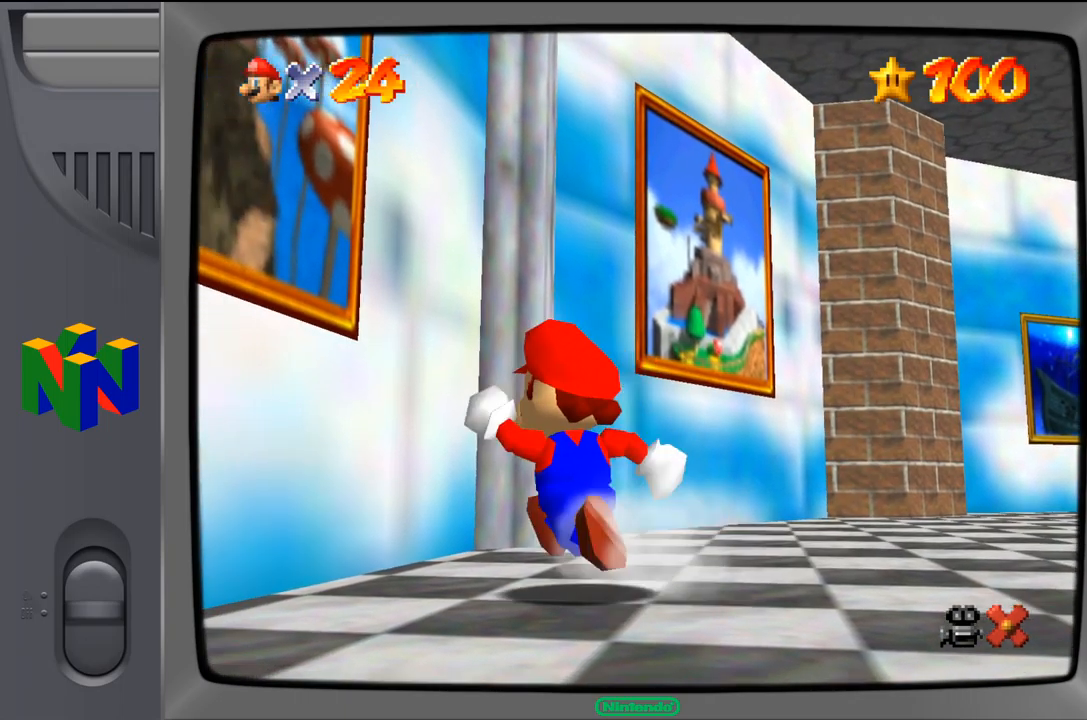
{"buttons": ["A"], "left_stick": "down-left", "events": [[34, "A", "down"], [134, "left_stick", "down-left"]]}
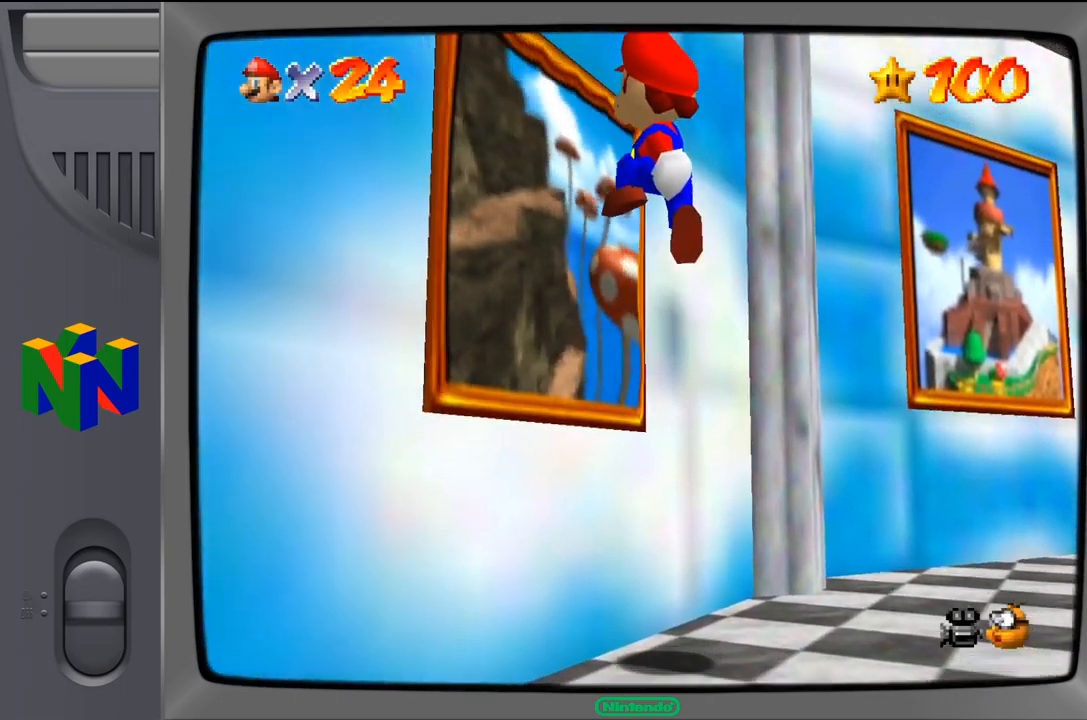
{"buttons": [], "left_stick": "up-left", "events": [[17, "A", "up"], [400, "left_stick", "up-left"]]}
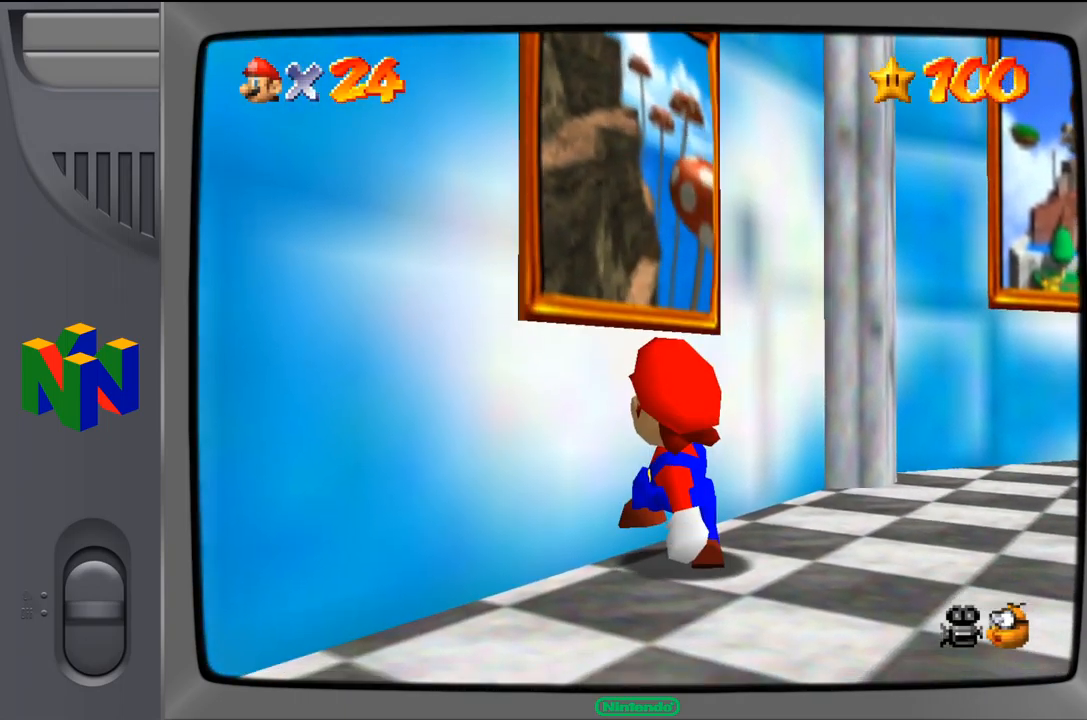
{"buttons": [], "left_stick": "up-left", "events": [[217, "A", "down"], [450, "A", "up"]]}
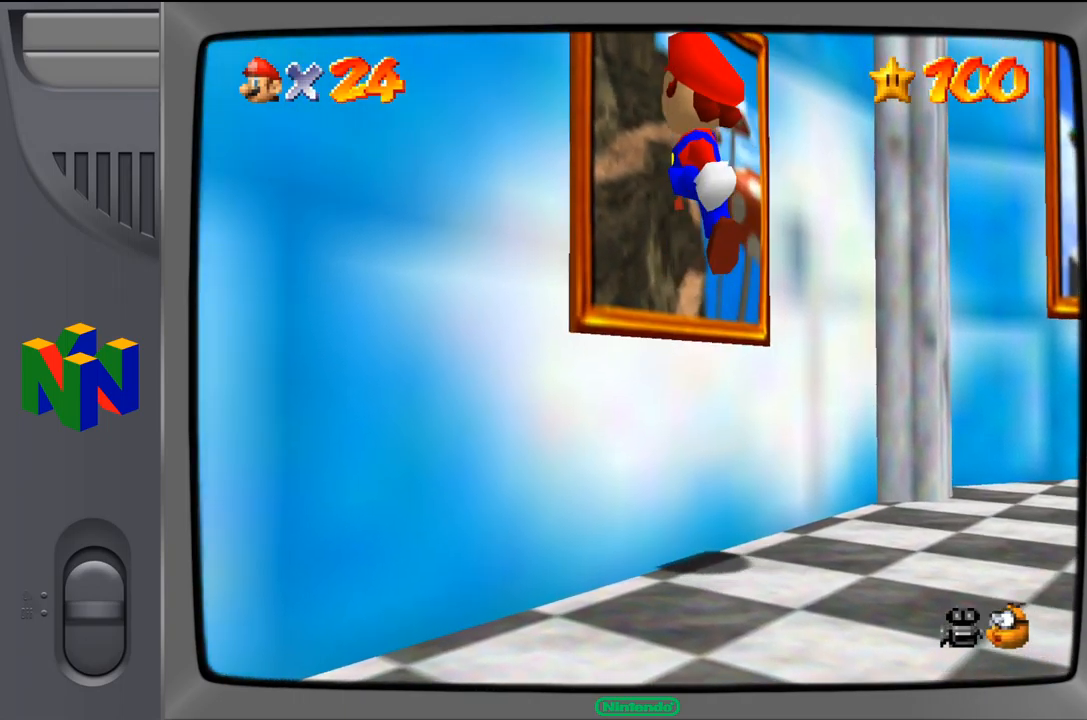
{"buttons": [], "left_stick": "up-left", "events": [[84, "B", "down"], [217, "B", "up"]]}
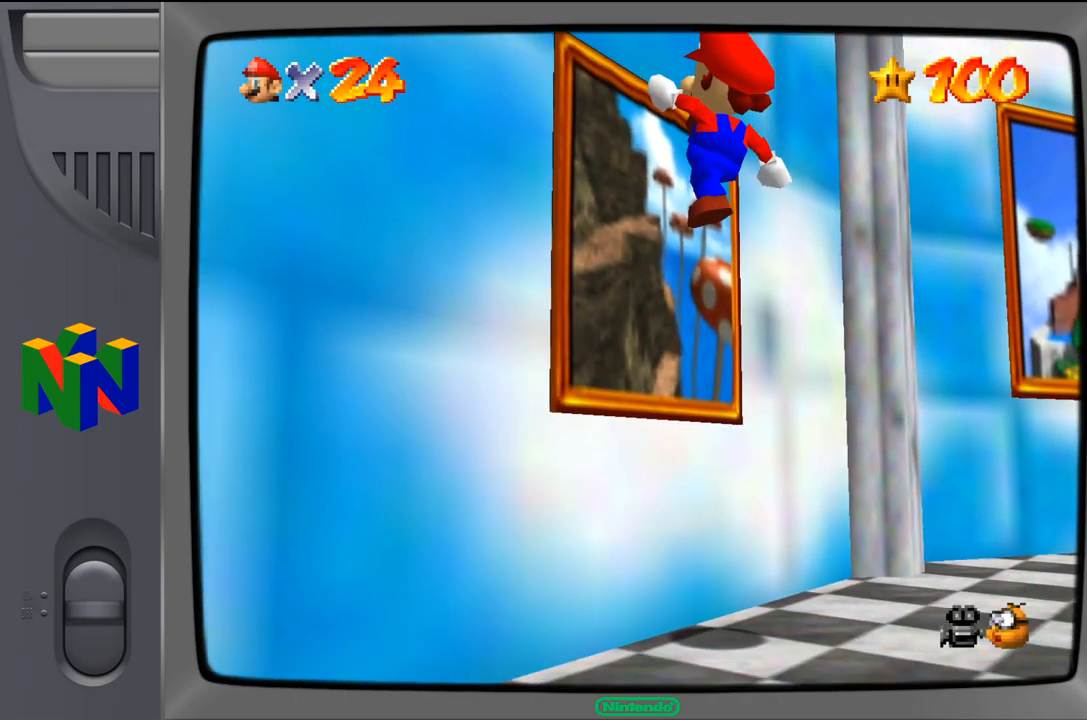
{"buttons": [], "left_stick": "up-left", "events": []}
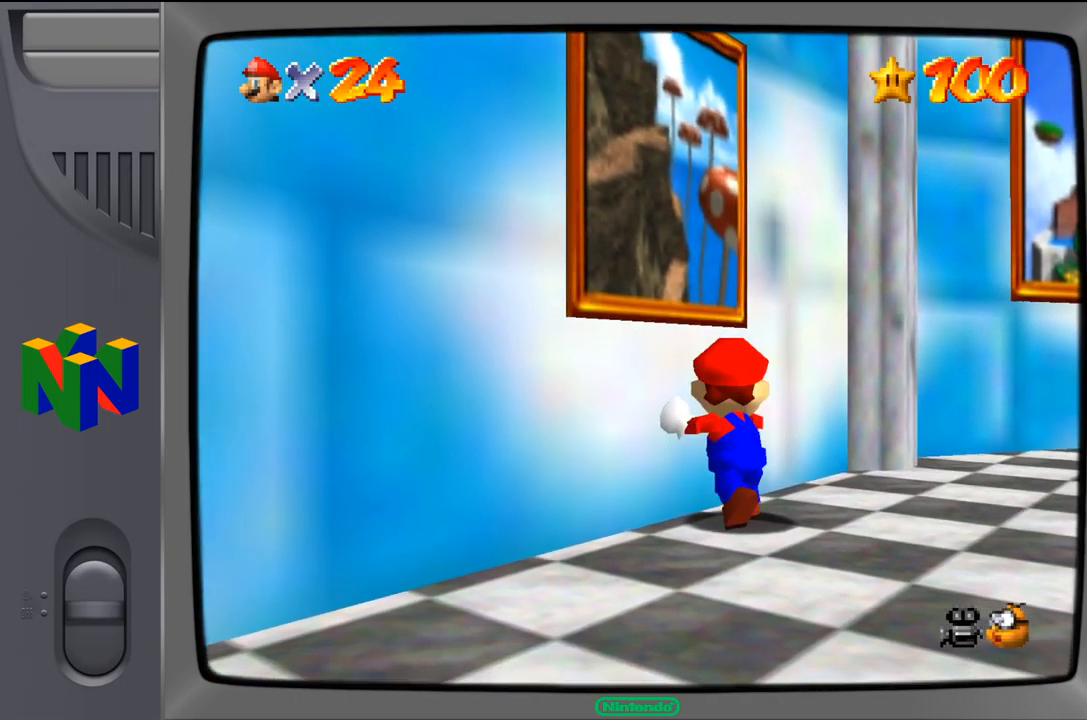
{"buttons": [], "left_stick": "up-left", "events": [[150, "A", "down"], [300, "A", "up"]]}
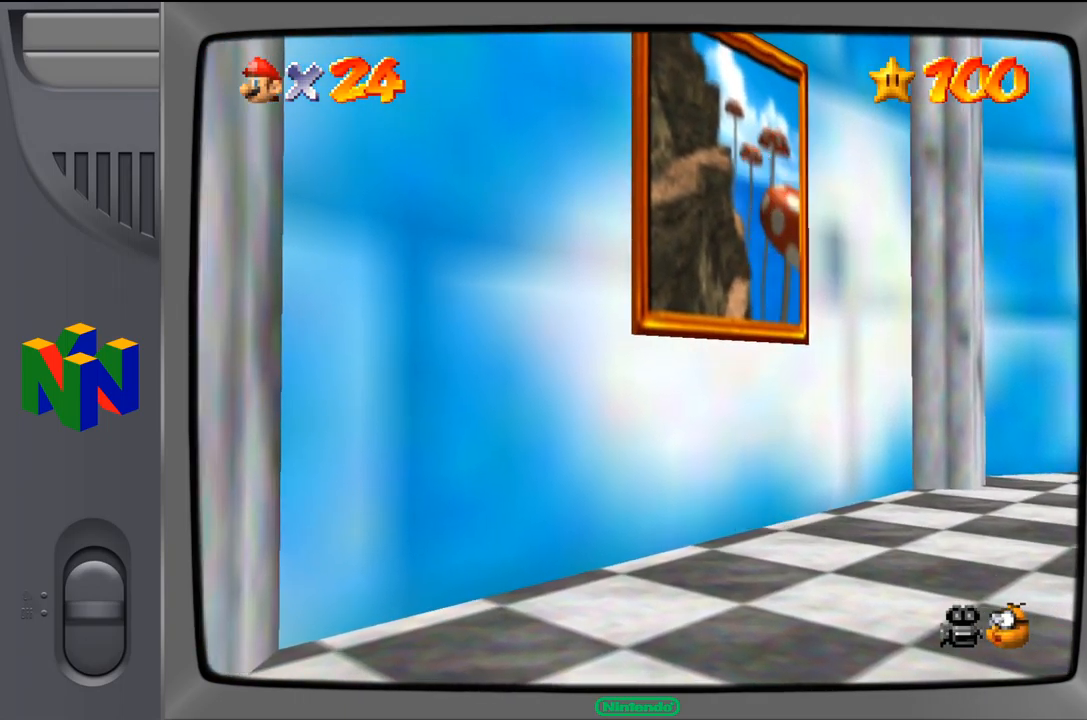
{"buttons": [], "left_stick": "center", "events": [[34, "left_stick", "left"], [367, "left_stick", "center"]]}
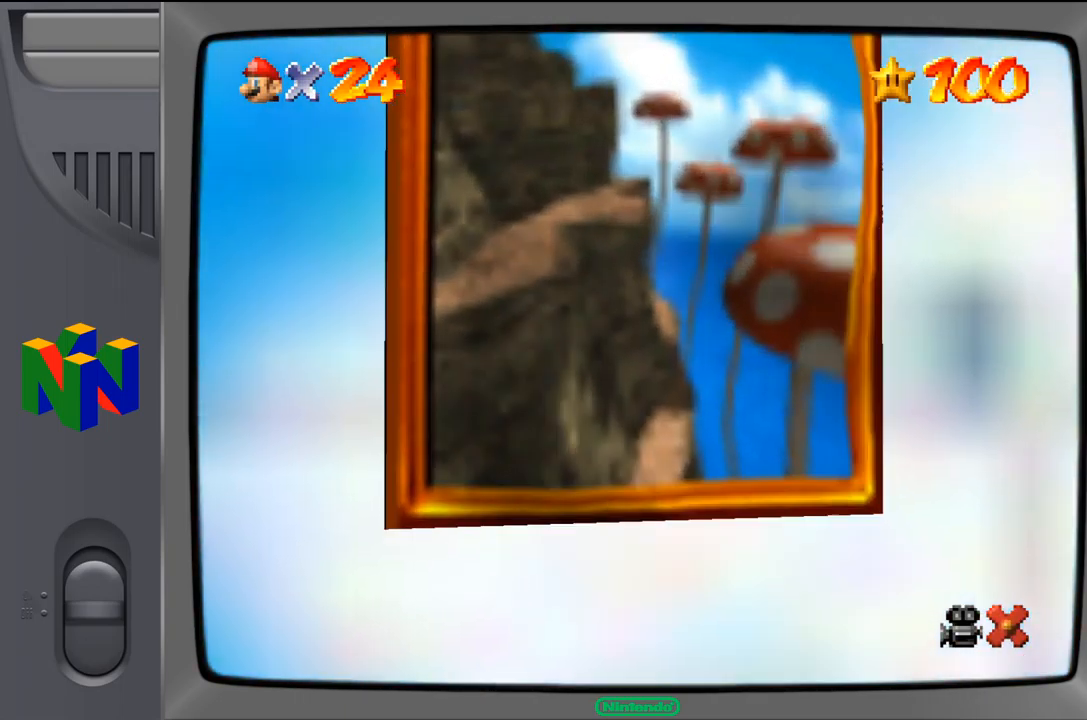
{"buttons": [], "left_stick": "center", "events": []}
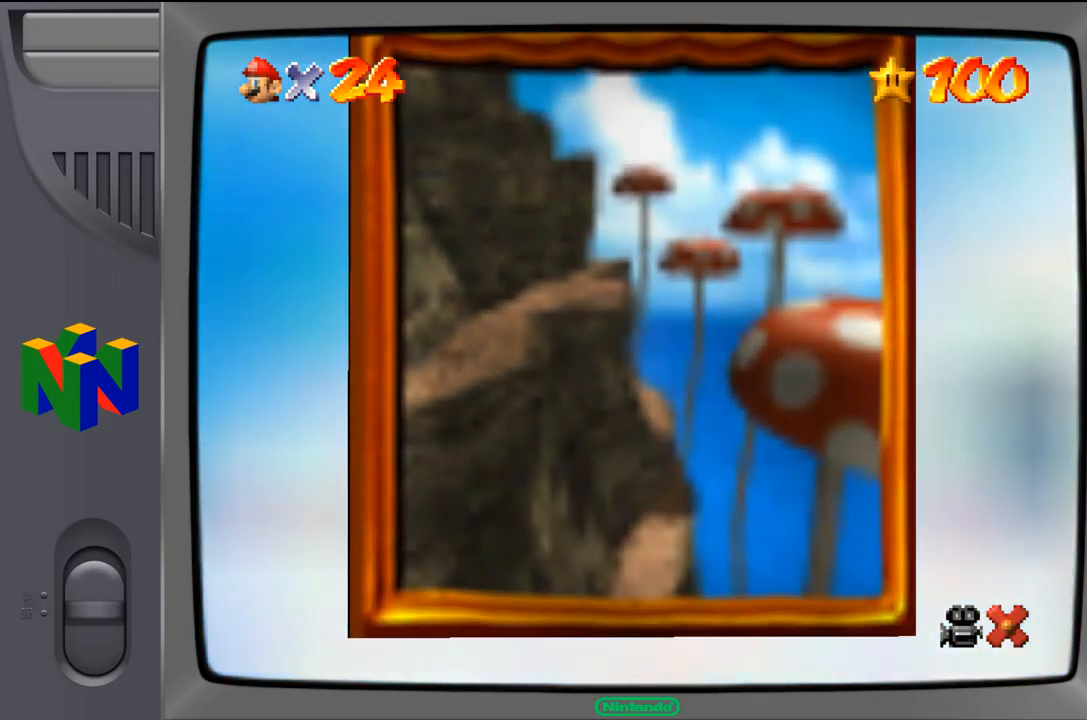
{"buttons": [], "left_stick": "center", "events": []}
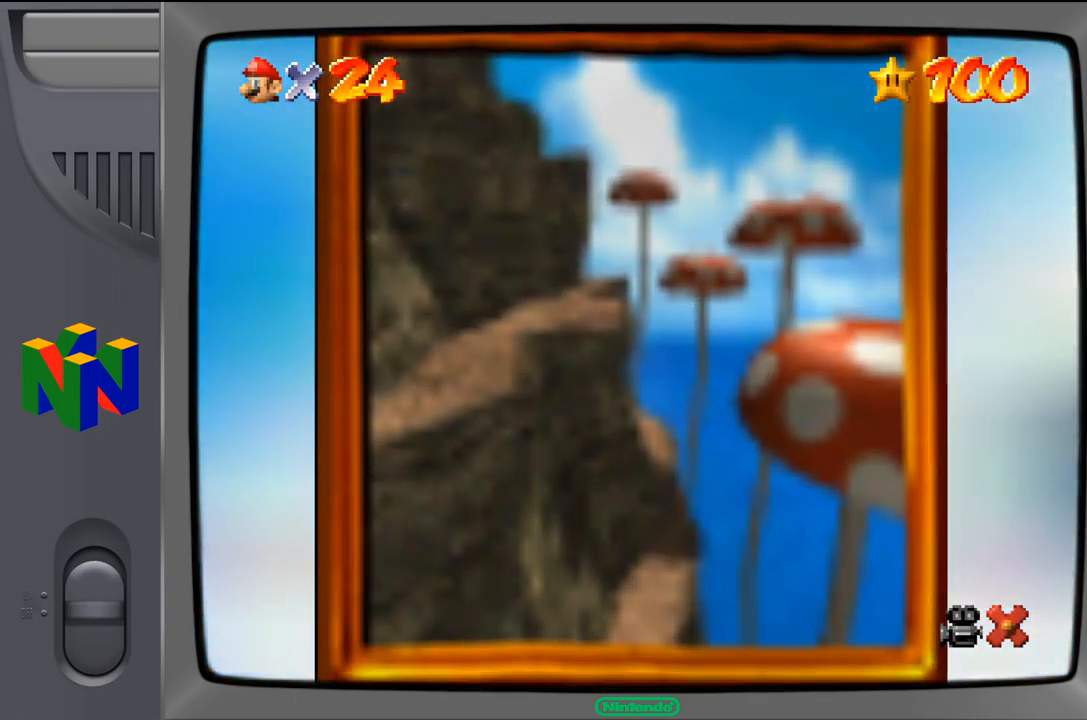
{"buttons": [], "left_stick": "center", "events": []}
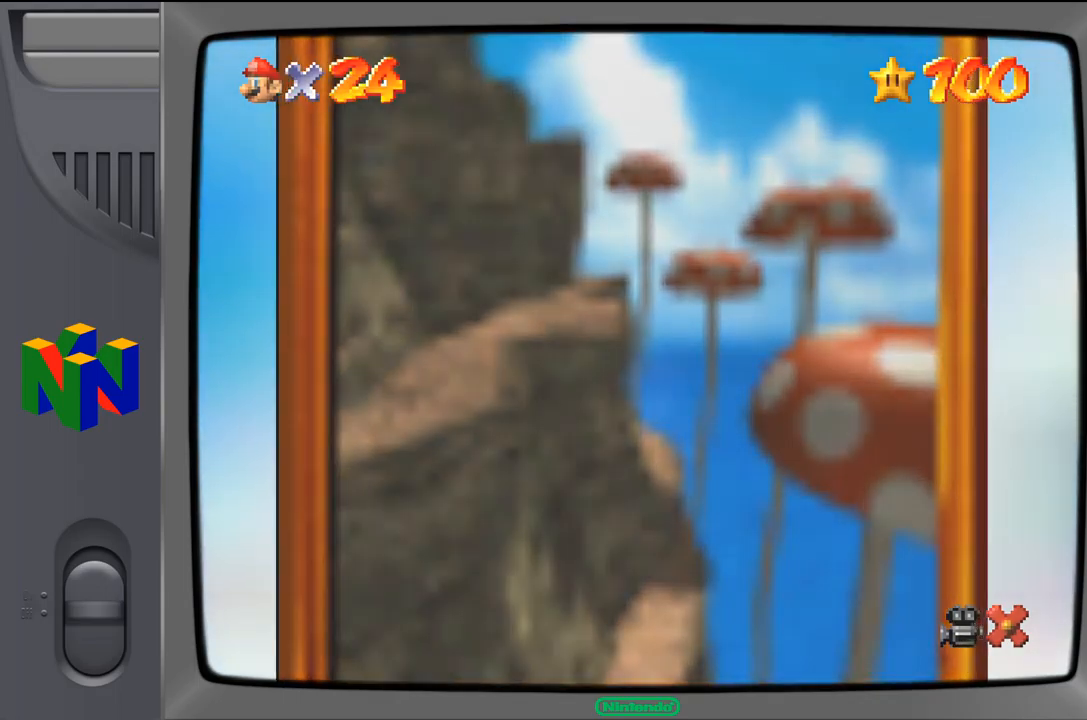
{"buttons": [], "left_stick": "center", "events": []}
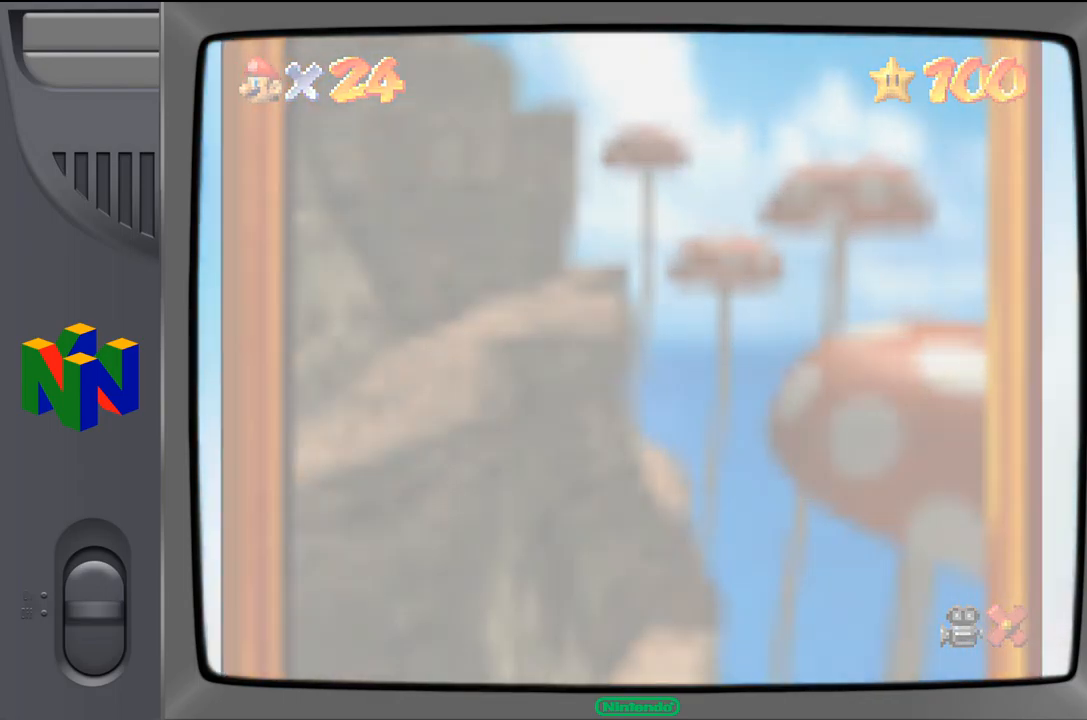
{"buttons": [], "left_stick": "center", "events": []}
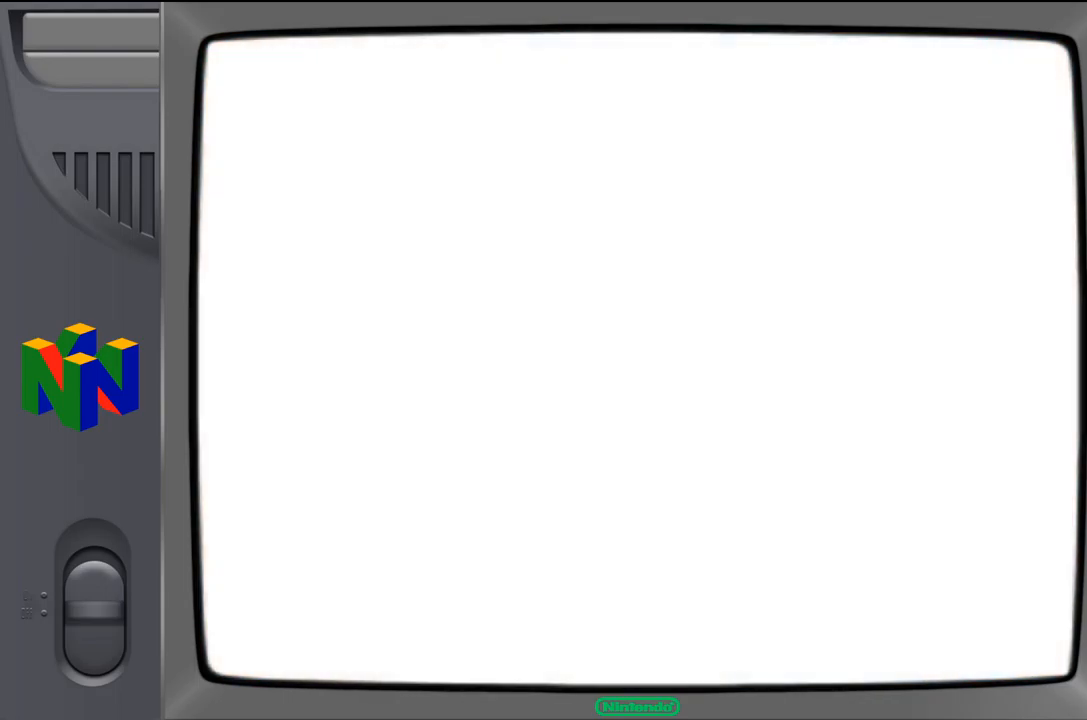
{"buttons": [], "left_stick": "center", "events": []}
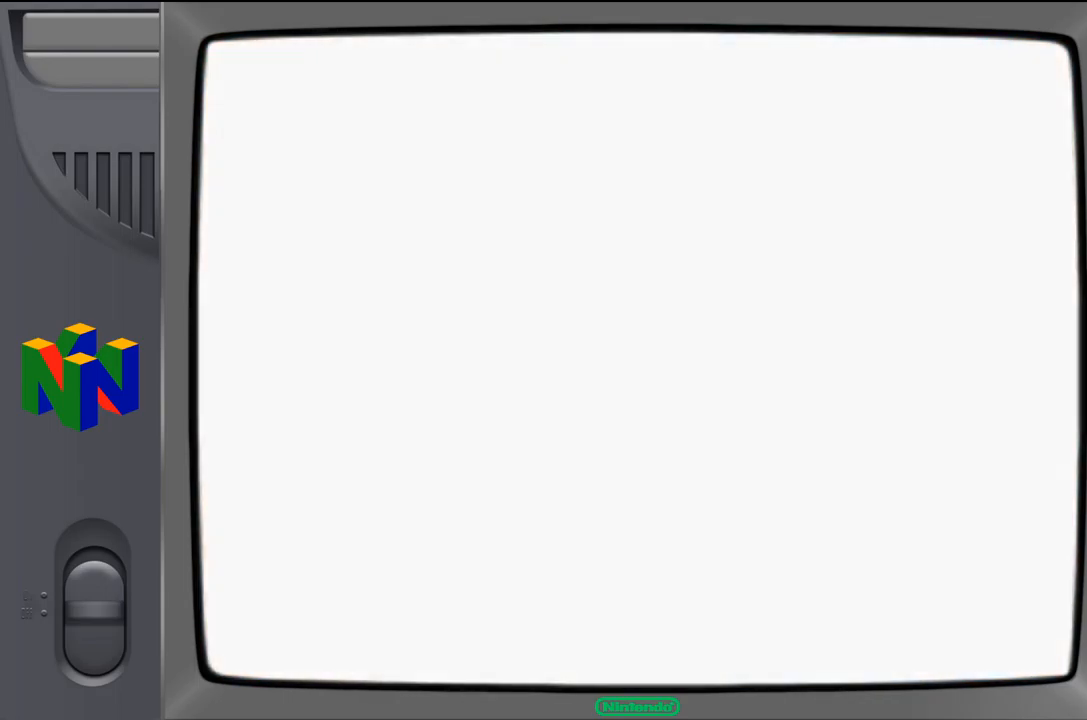
{"buttons": [], "left_stick": "center", "events": []}
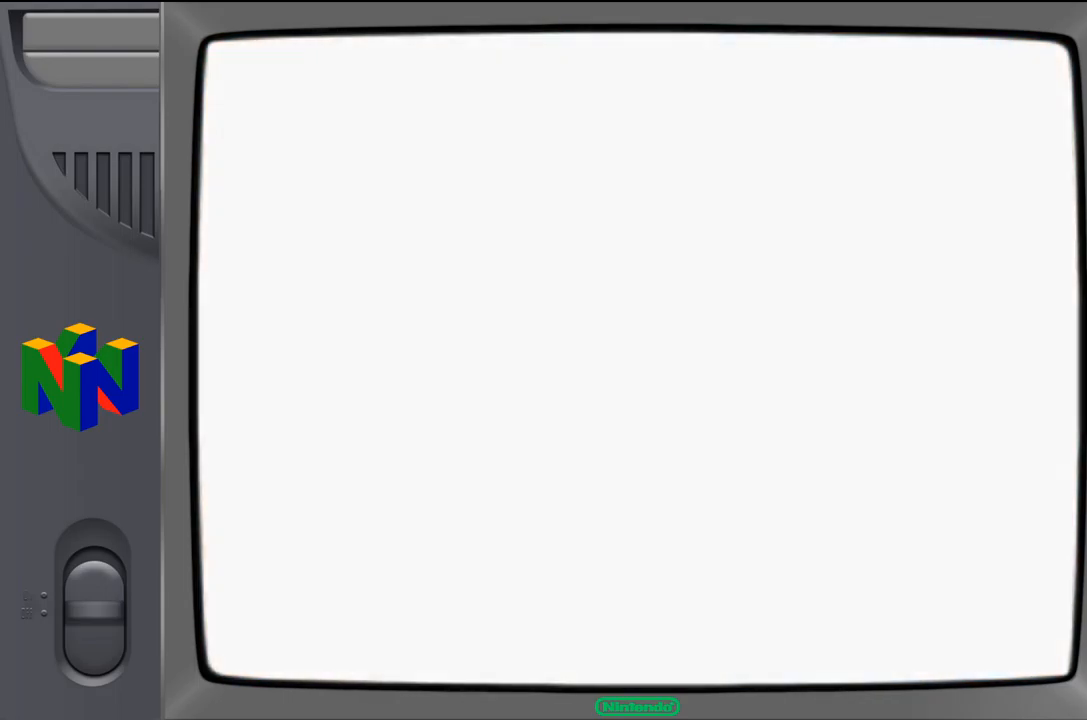
{"buttons": [], "left_stick": "center", "events": []}
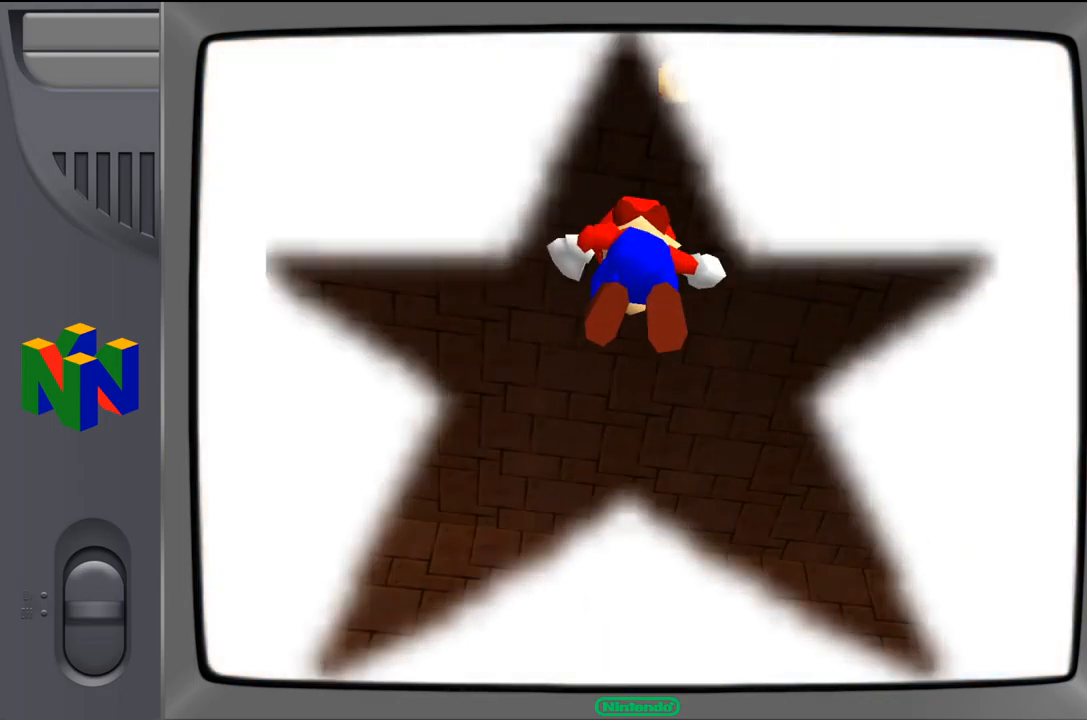
{"buttons": [], "left_stick": "center", "events": []}
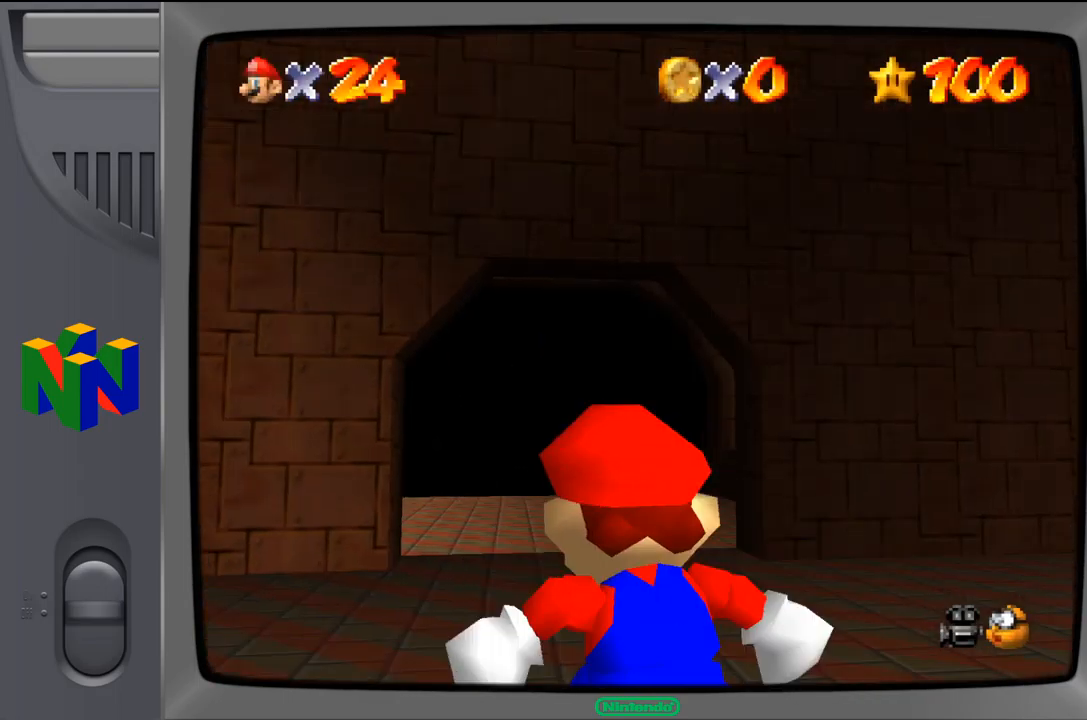
{"buttons": [], "left_stick": "center", "events": []}
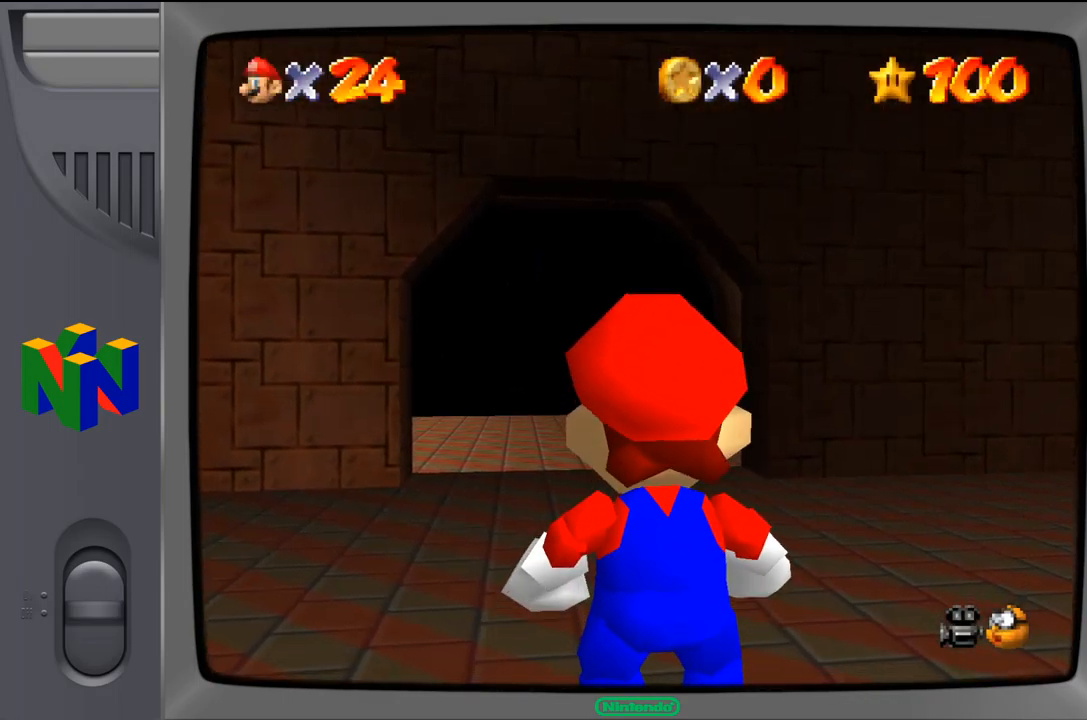
{"buttons": [], "left_stick": "up-left", "events": [[150, "left_stick", "up-left"]]}
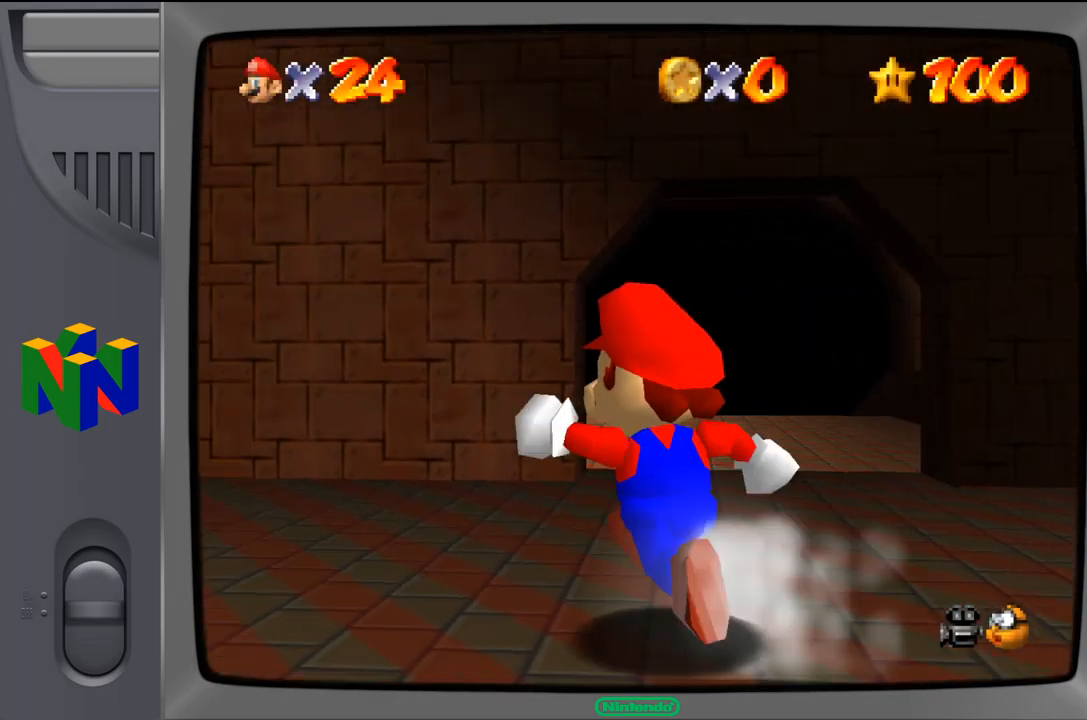
{"buttons": [], "left_stick": "up", "events": [[17, "left_stick", "up"]]}
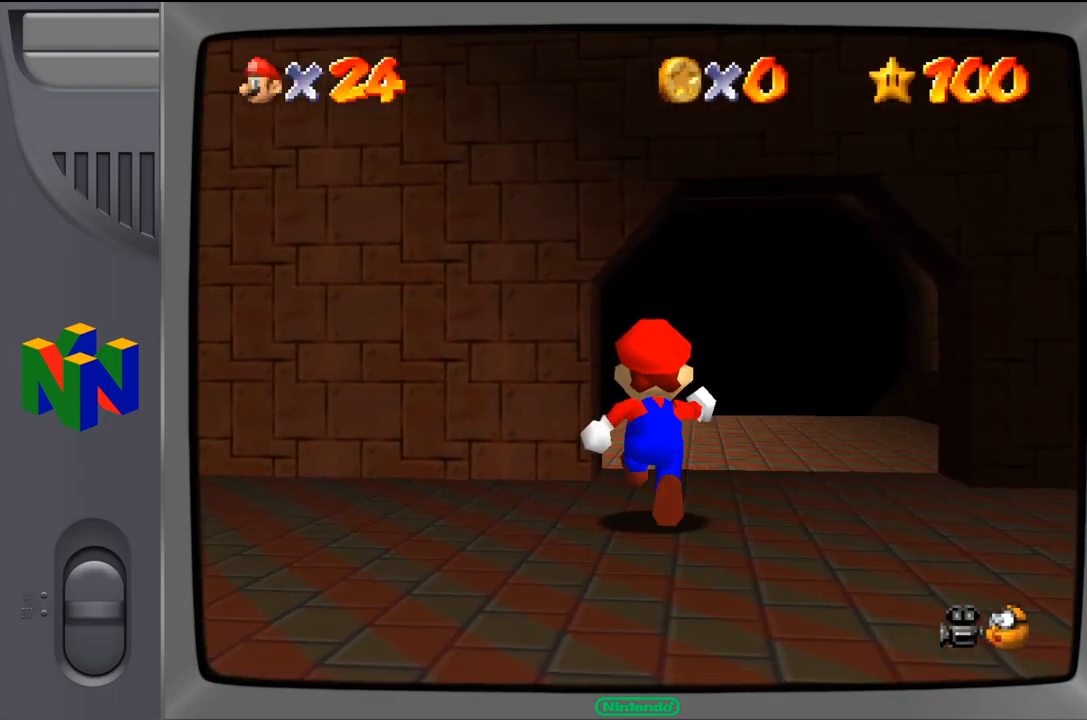
{"buttons": [], "left_stick": "up", "events": [[249, "left_stick", "up-right"], [483, "left_stick", "up"]]}
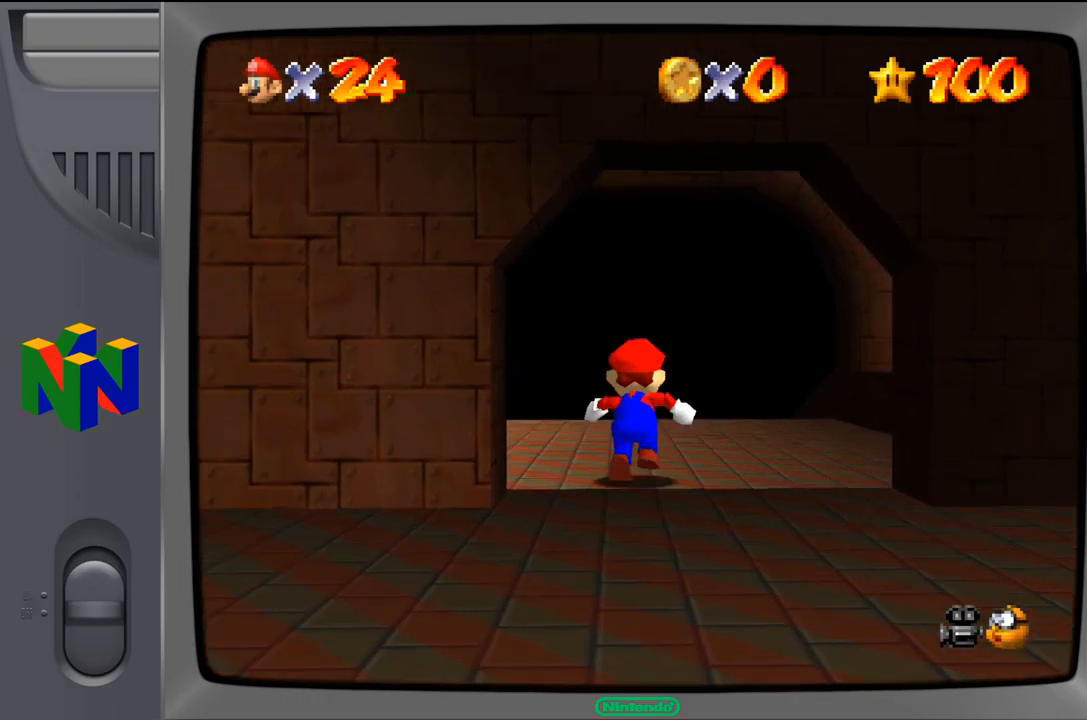
{"buttons": [], "left_stick": "up", "events": []}
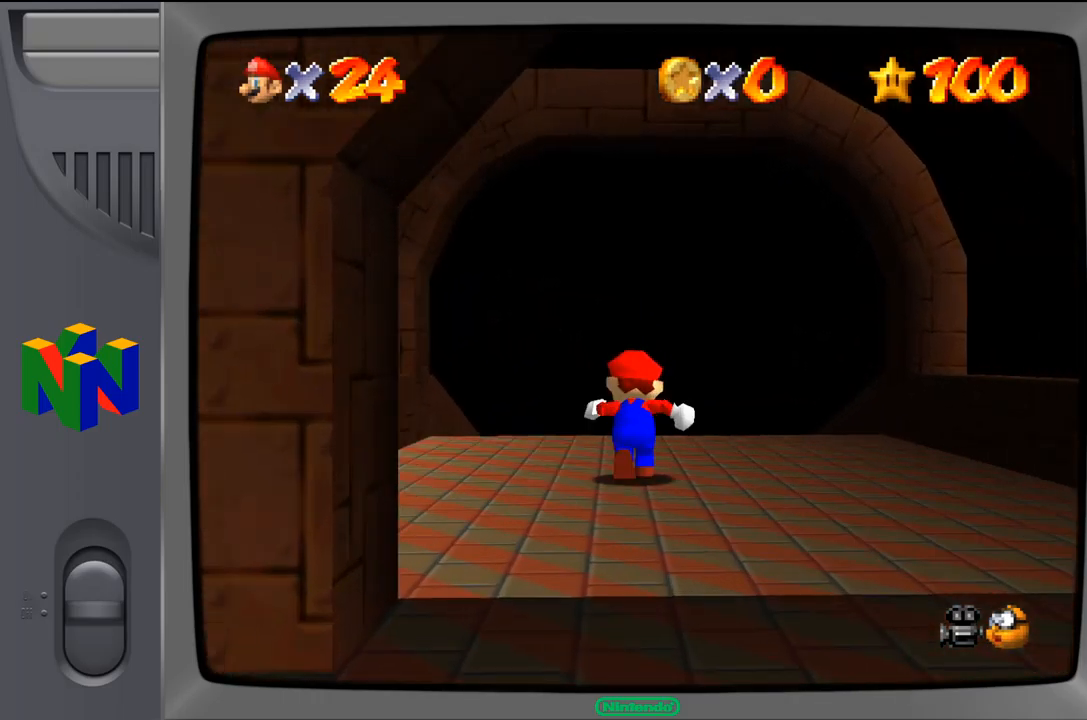
{"buttons": [], "left_stick": "up", "events": []}
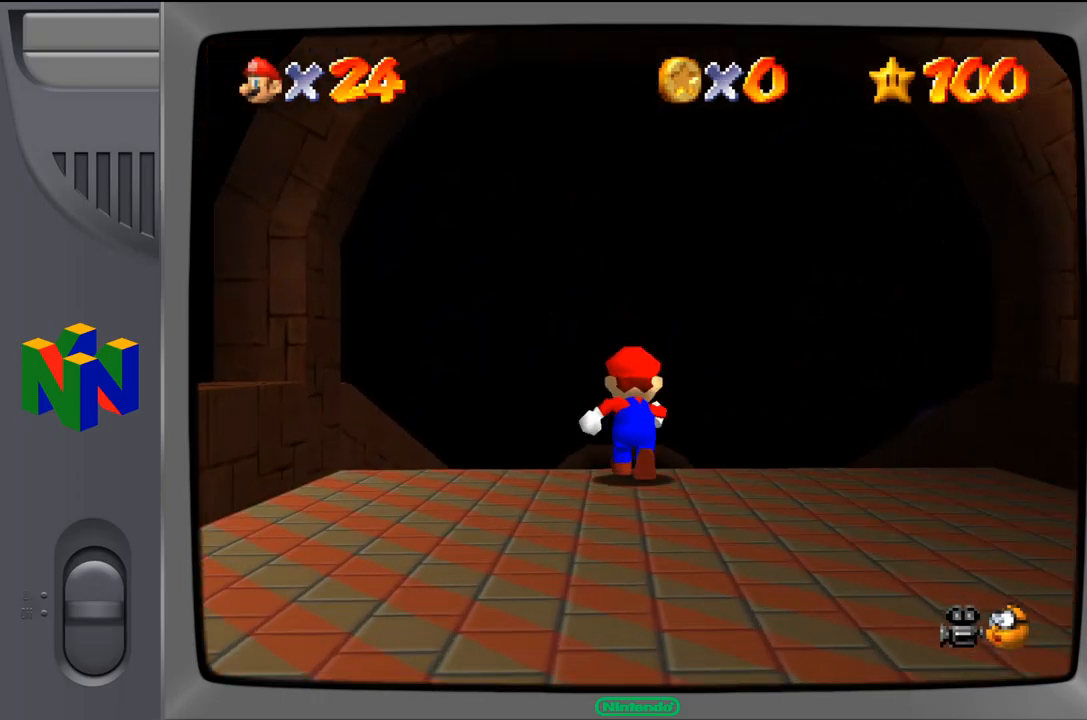
{"buttons": [], "left_stick": "up", "events": []}